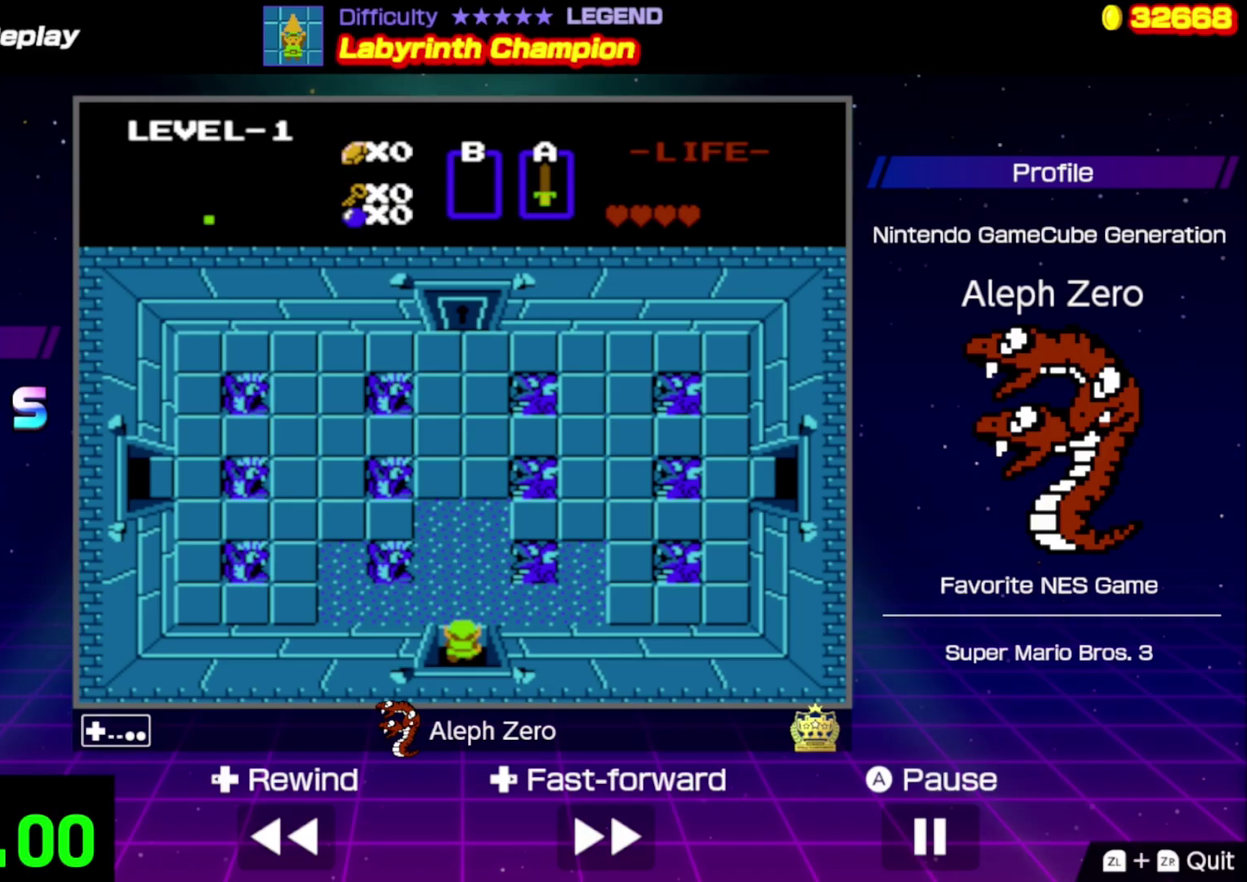
Gameplay with a controller (Nintendo layout); each line is a JSON object with the inputs held at the frame after it. "events" lists button and stick changes between this image and that frame as [ms after this image, input, new state], when the widget could be followed in between. Not read: L3 R3.
{"buttons": [], "events": []}
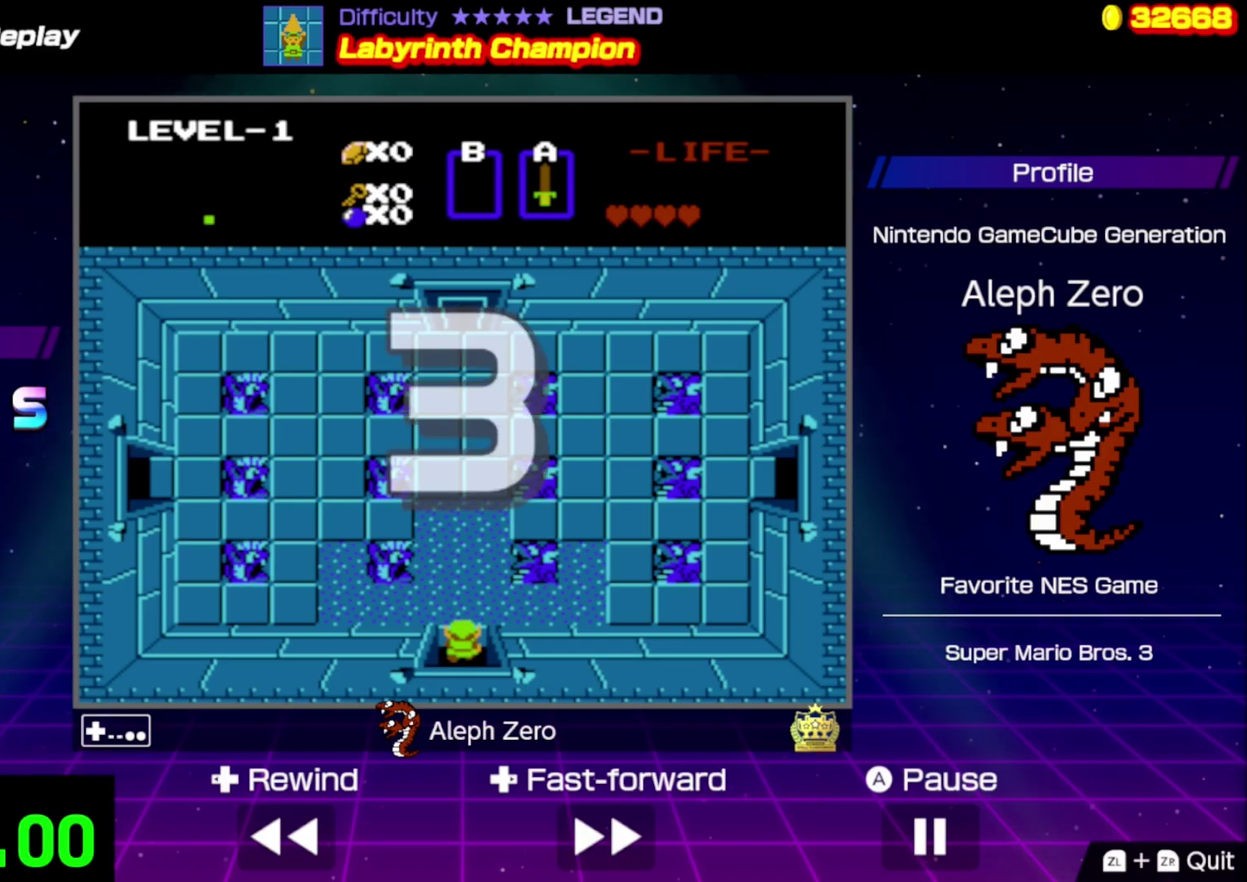
{"buttons": [], "events": []}
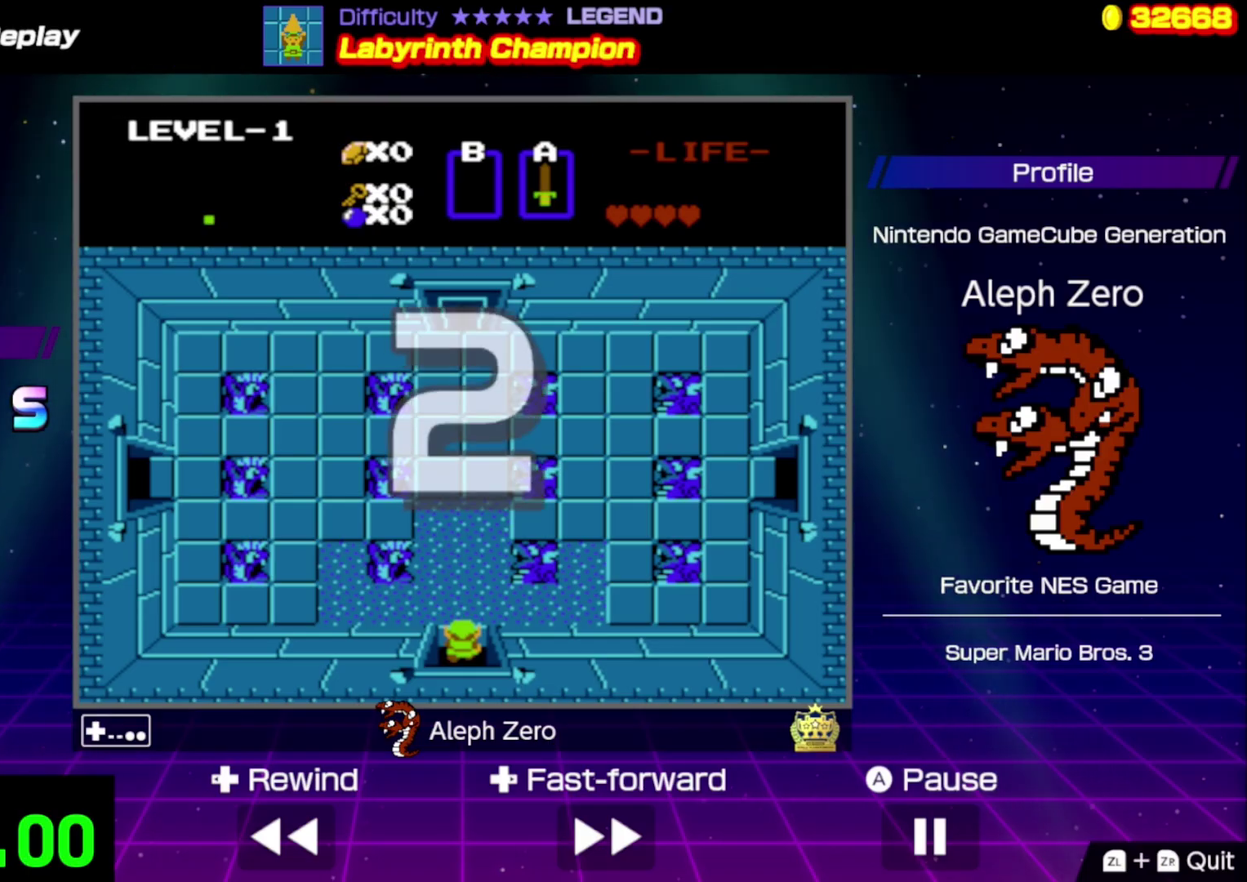
{"buttons": [], "events": []}
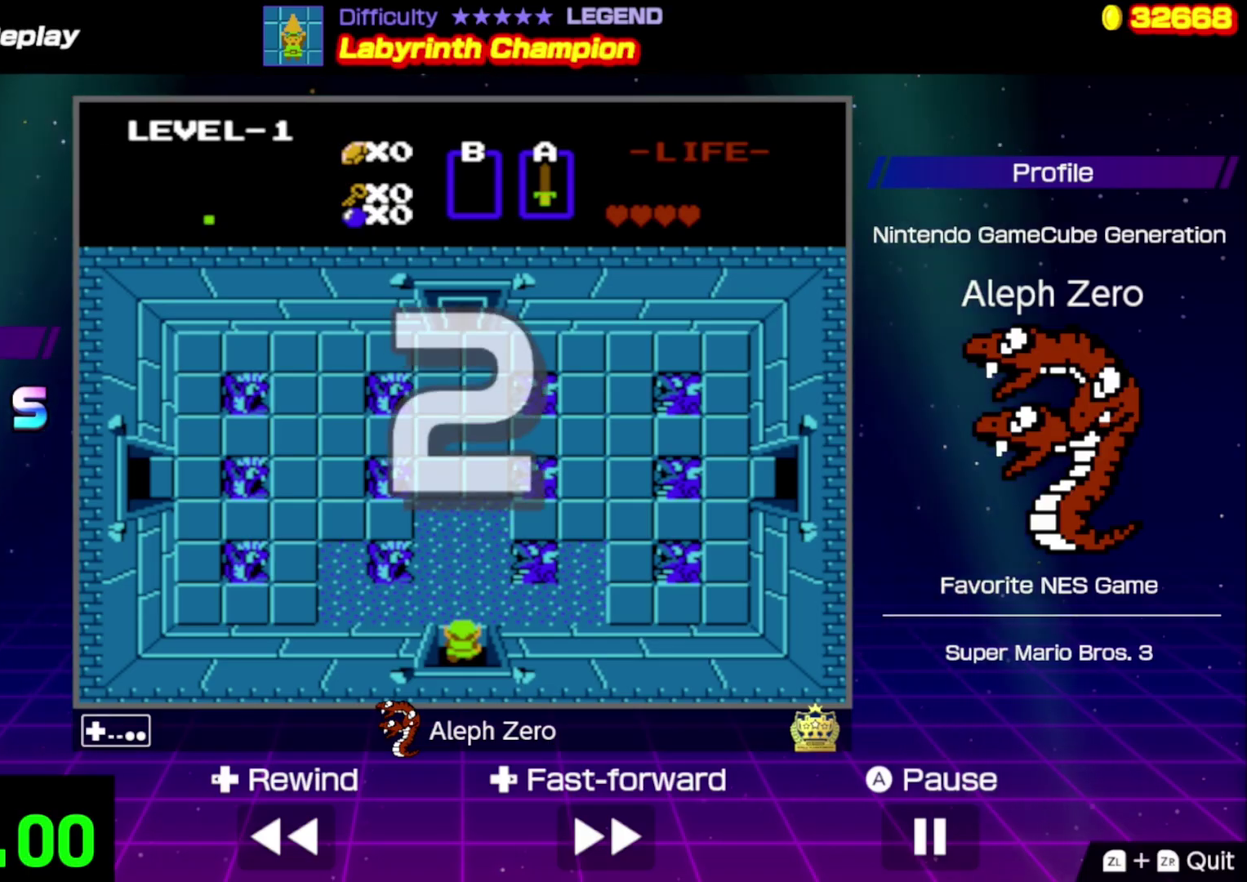
{"buttons": [], "events": []}
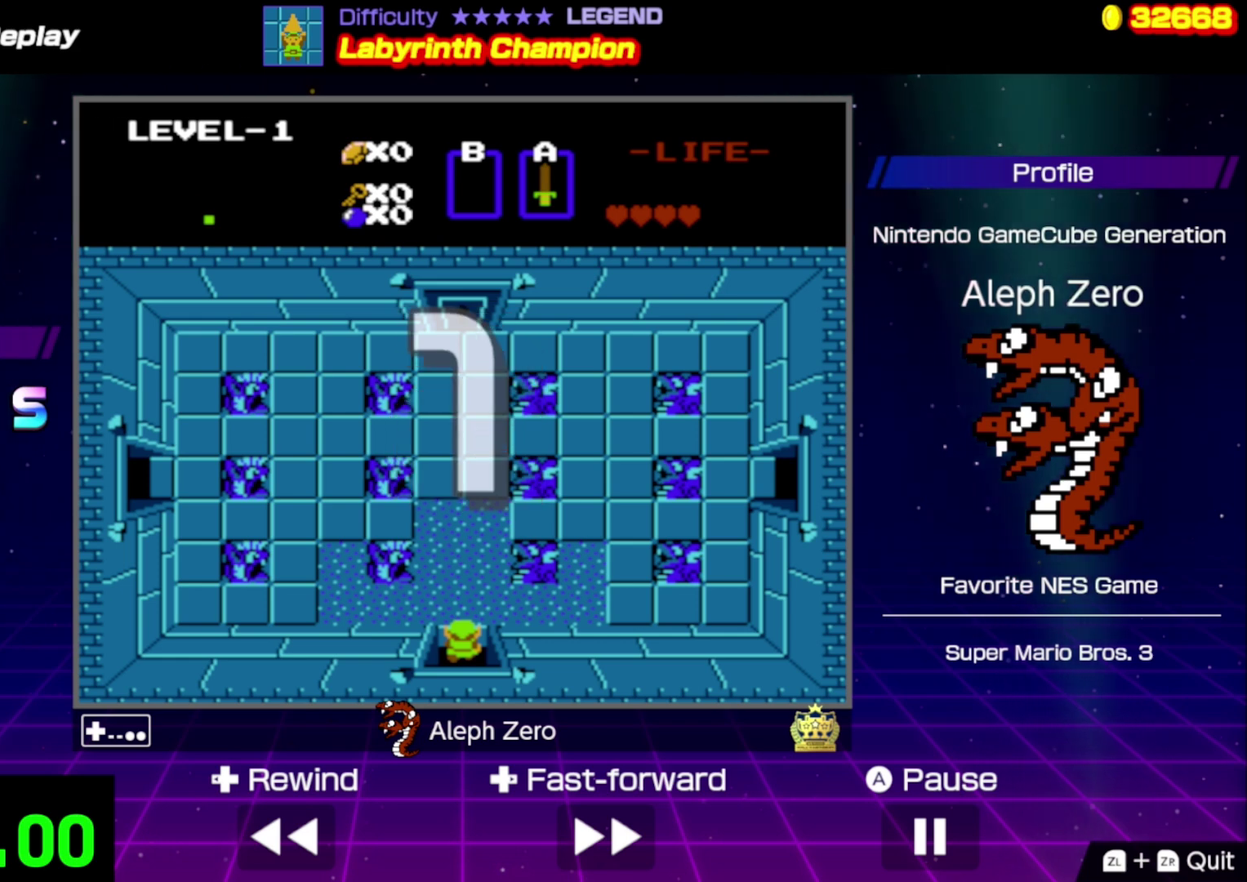
{"buttons": [], "events": []}
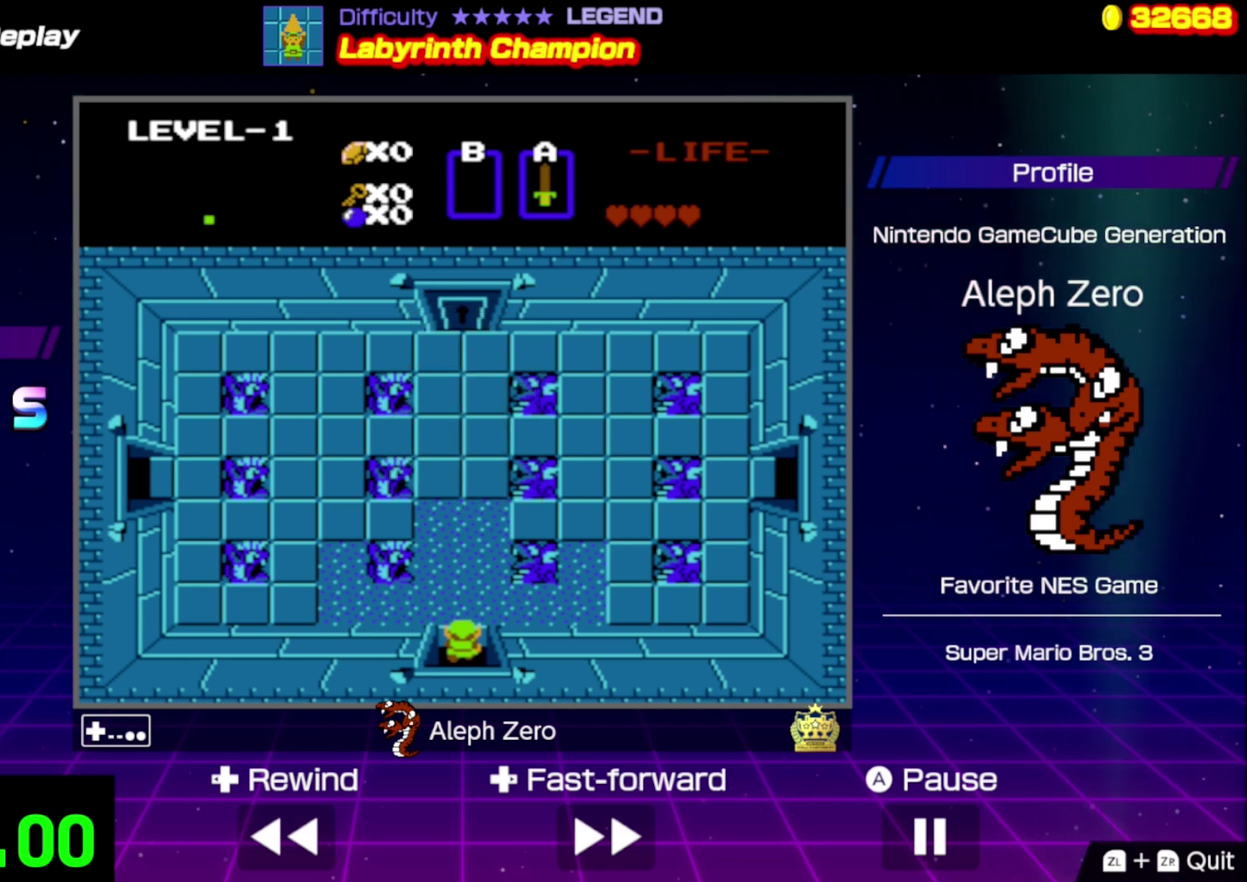
{"buttons": ["DPAD_RIGHT"], "events": [[34, "DPAD_UP", "down"], [167, "DPAD_RIGHT", "down"], [167, "DPAD_UP", "up"]]}
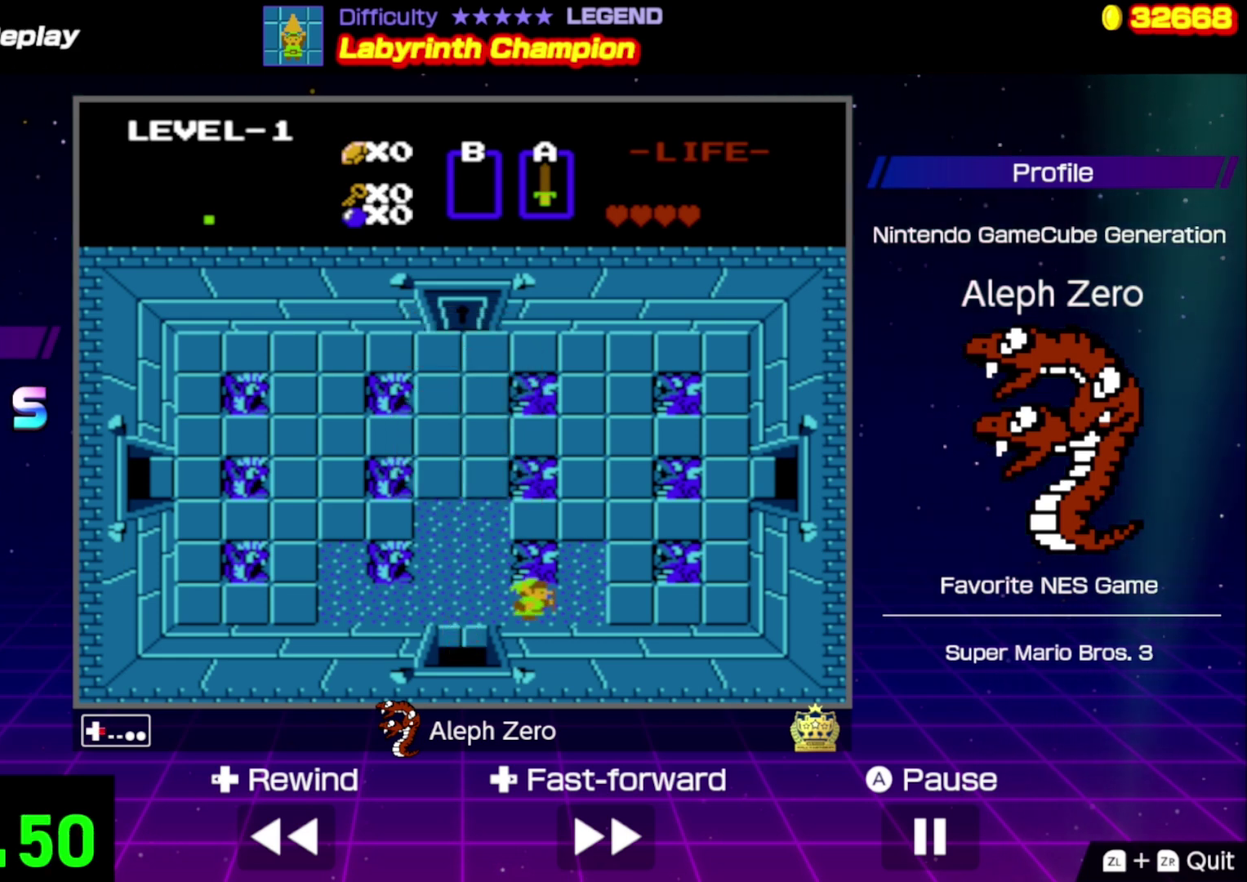
{"buttons": ["DPAD_RIGHT"], "events": []}
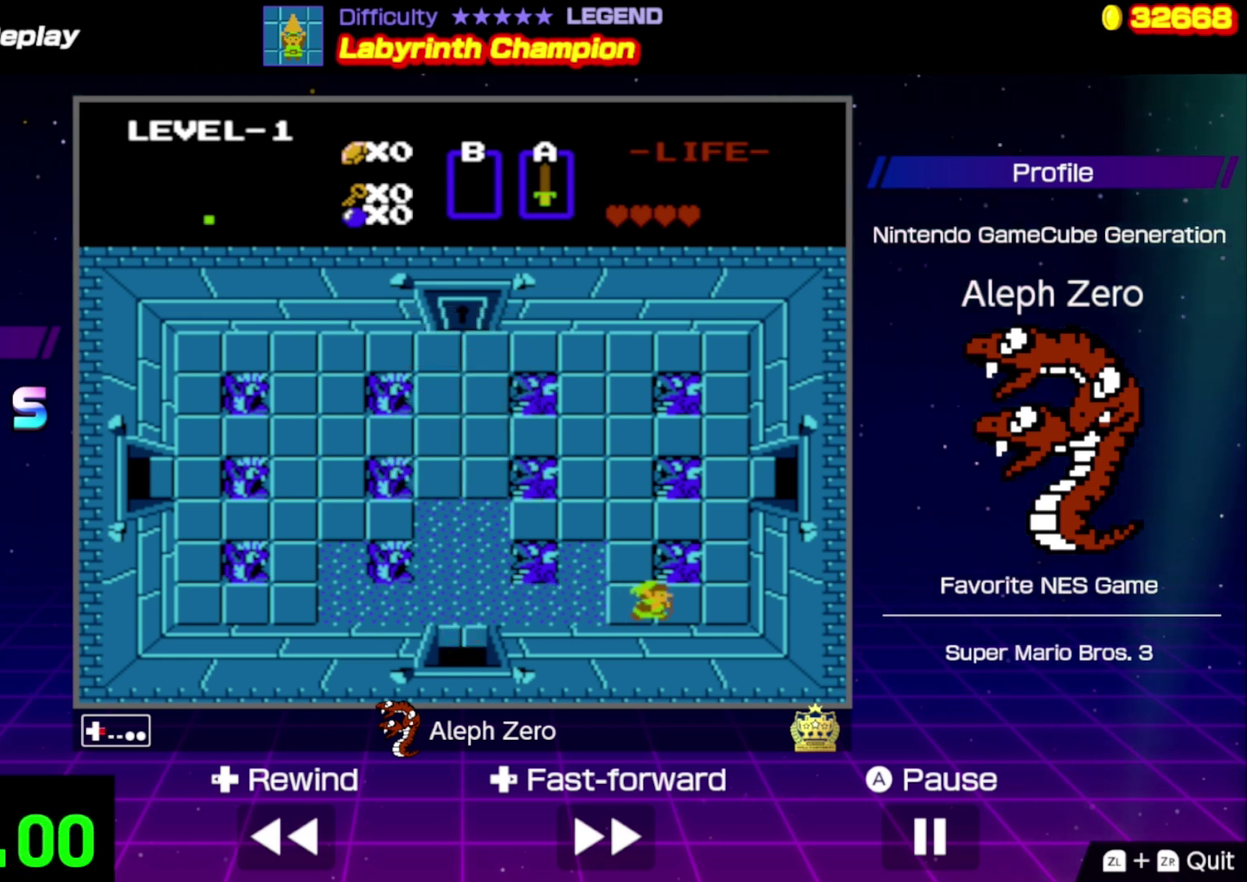
{"buttons": ["DPAD_UP"], "events": [[267, "DPAD_RIGHT", "up"], [267, "DPAD_UP", "down"]]}
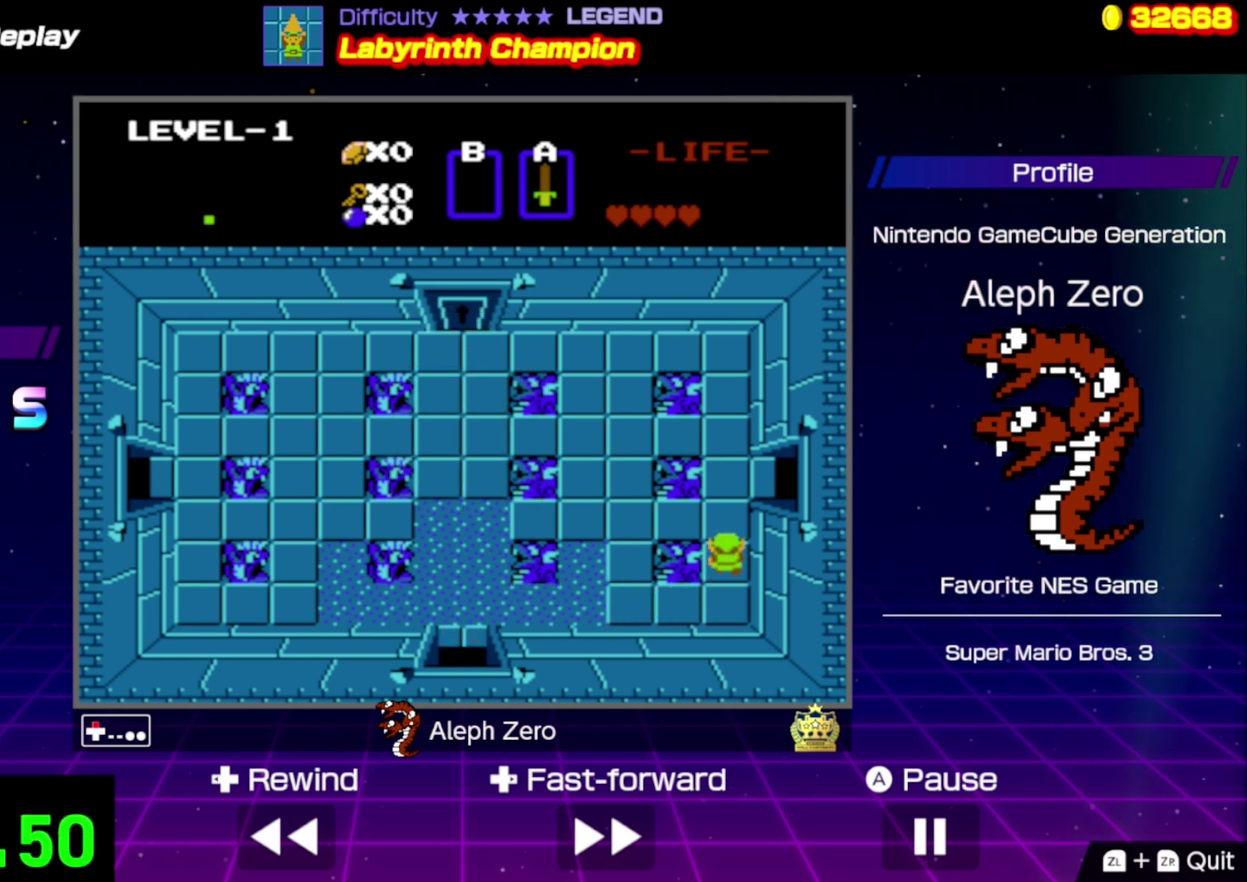
{"buttons": ["DPAD_RIGHT"], "events": [[367, "DPAD_RIGHT", "down"], [367, "DPAD_UP", "up"]]}
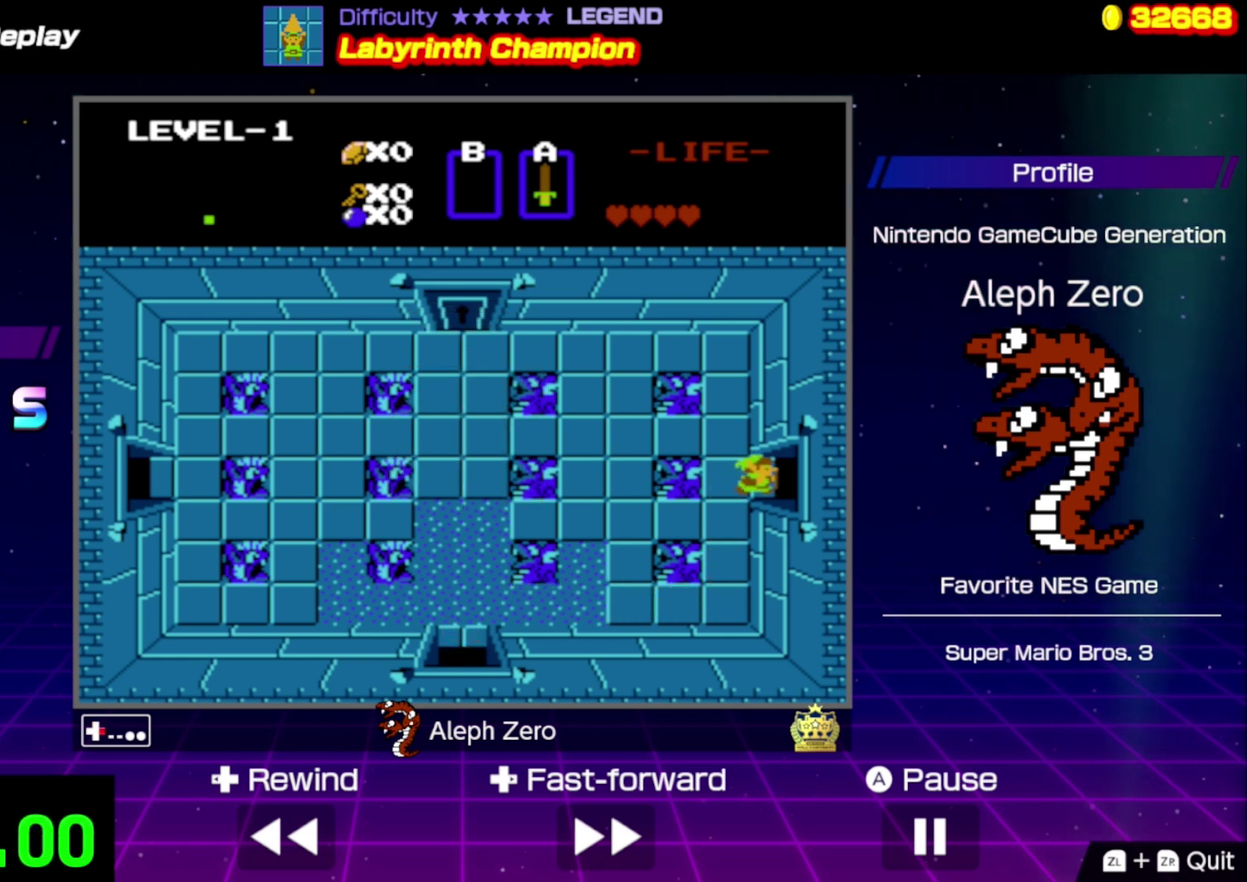
{"buttons": ["DPAD_RIGHT"], "events": []}
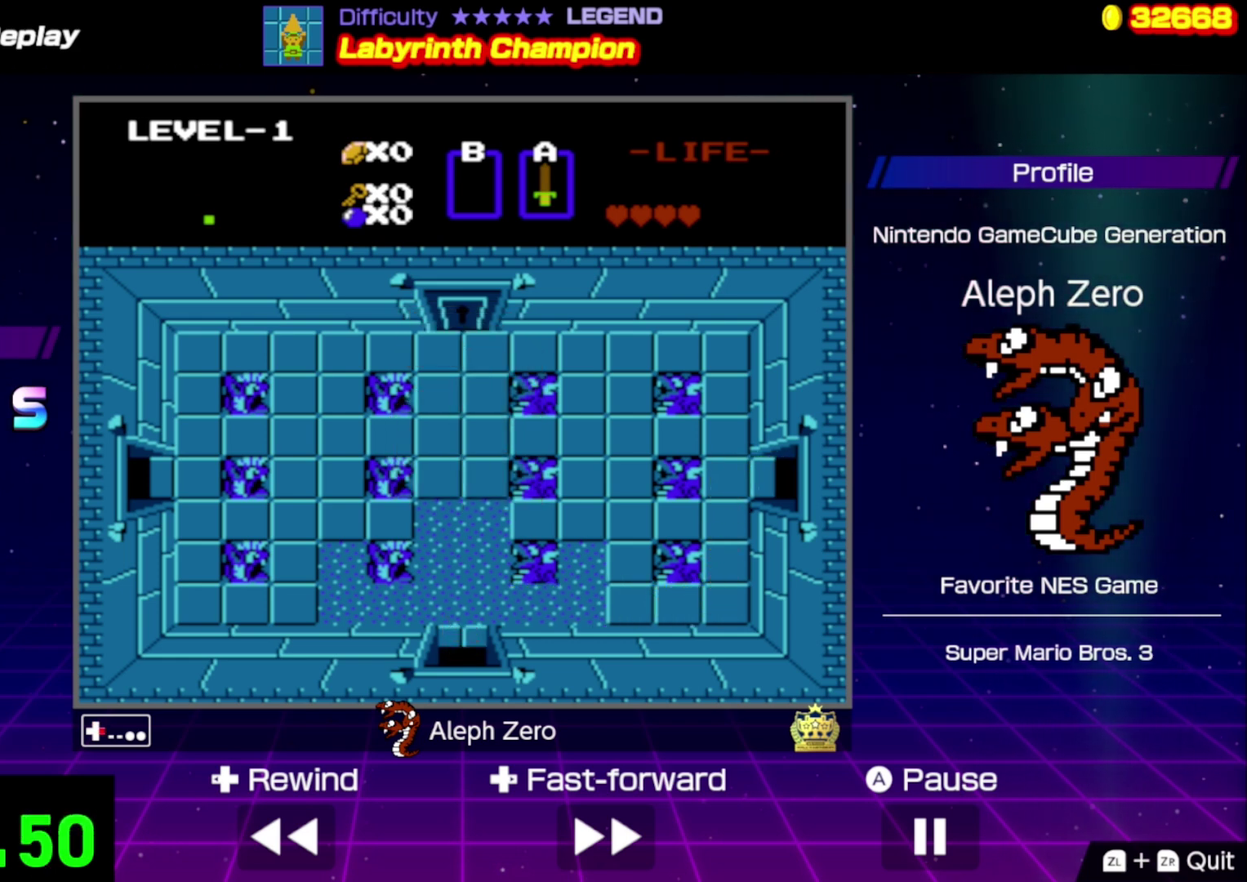
{"buttons": [], "events": [[134, "DPAD_RIGHT", "up"]]}
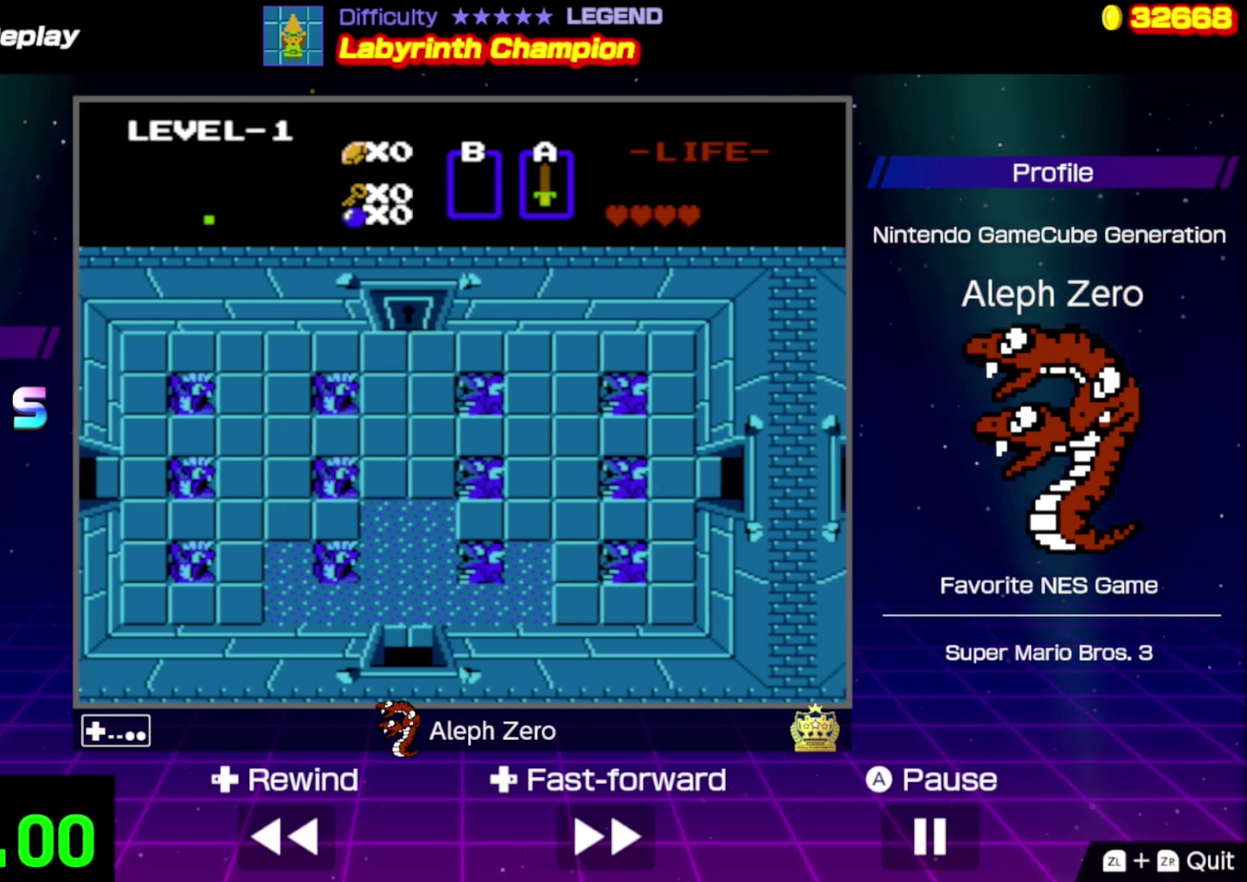
{"buttons": [], "events": []}
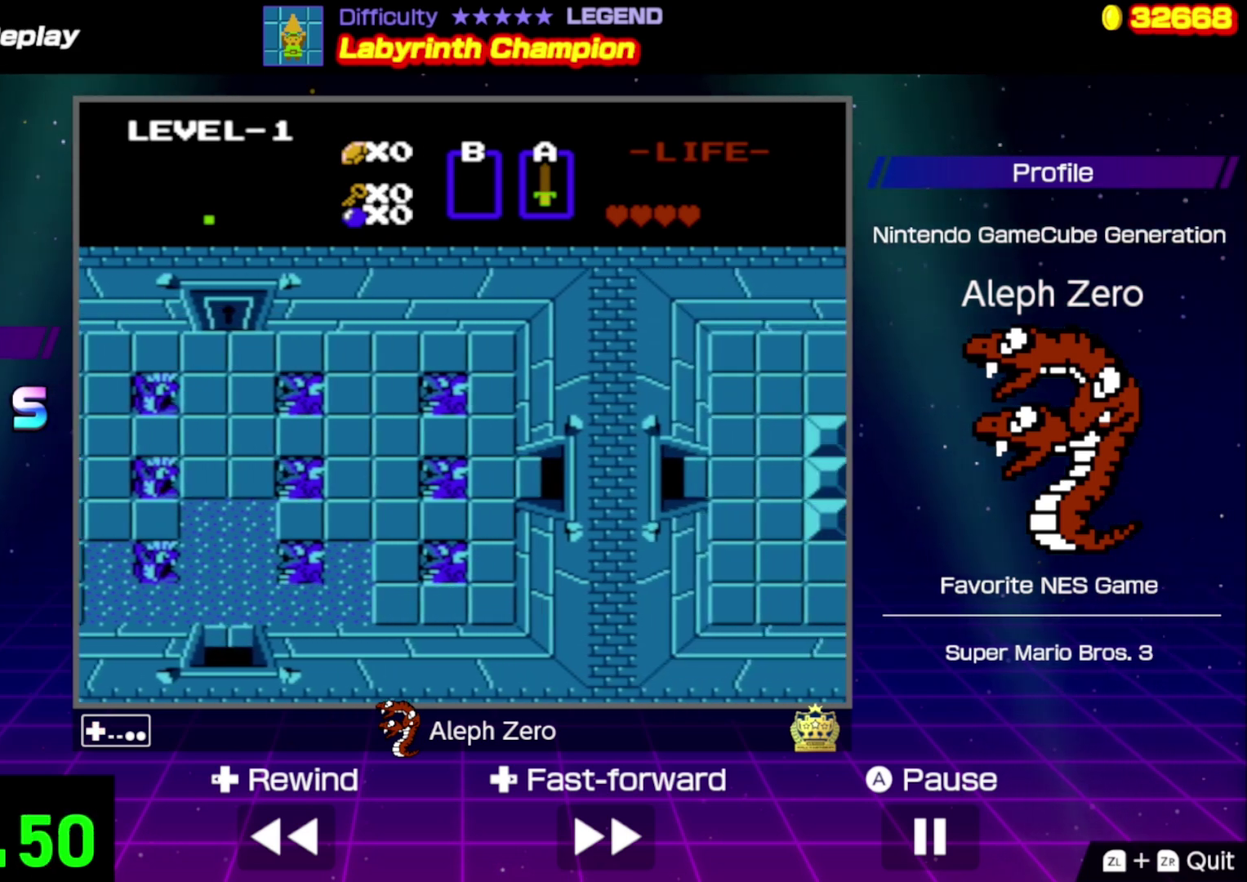
{"buttons": ["DPAD_RIGHT"], "events": [[500, "DPAD_RIGHT", "down"]]}
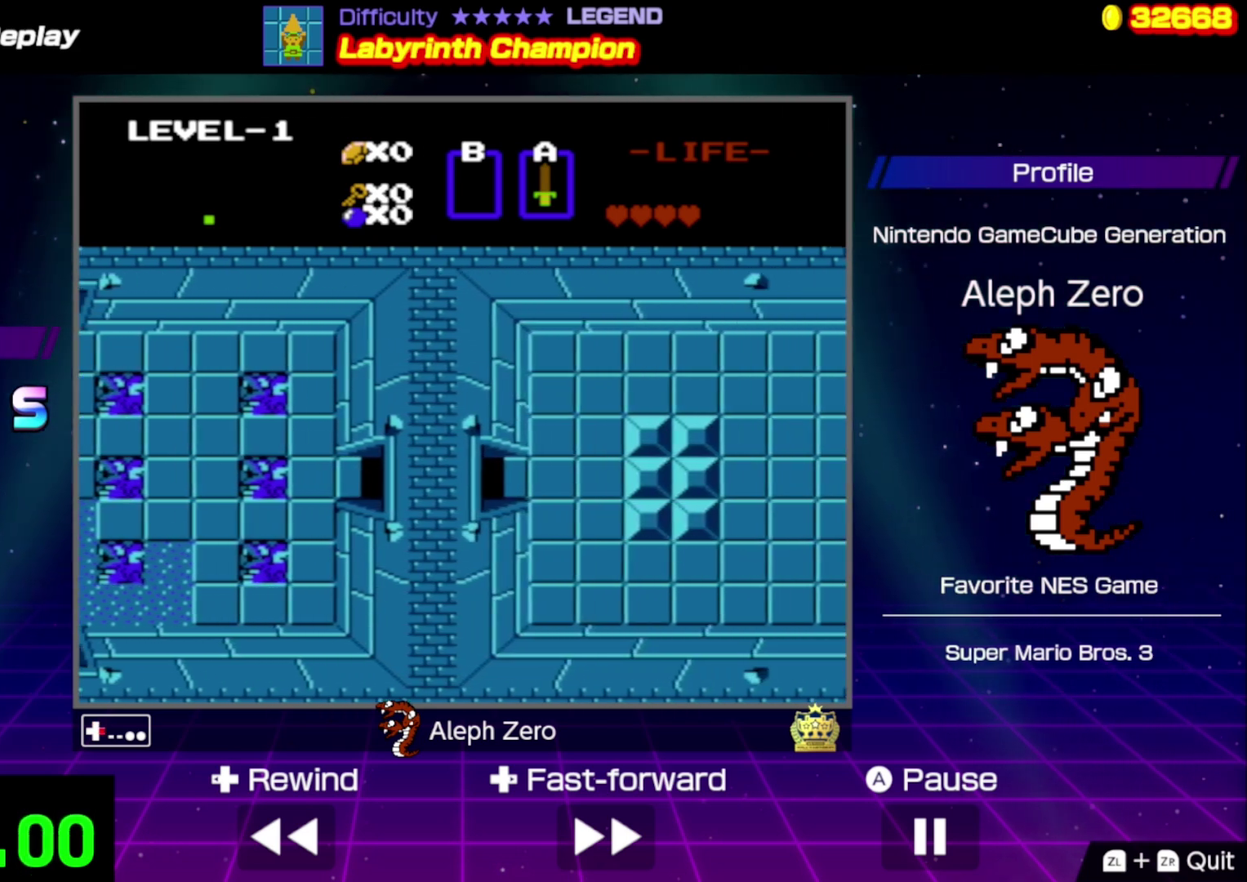
{"buttons": ["DPAD_RIGHT"], "events": []}
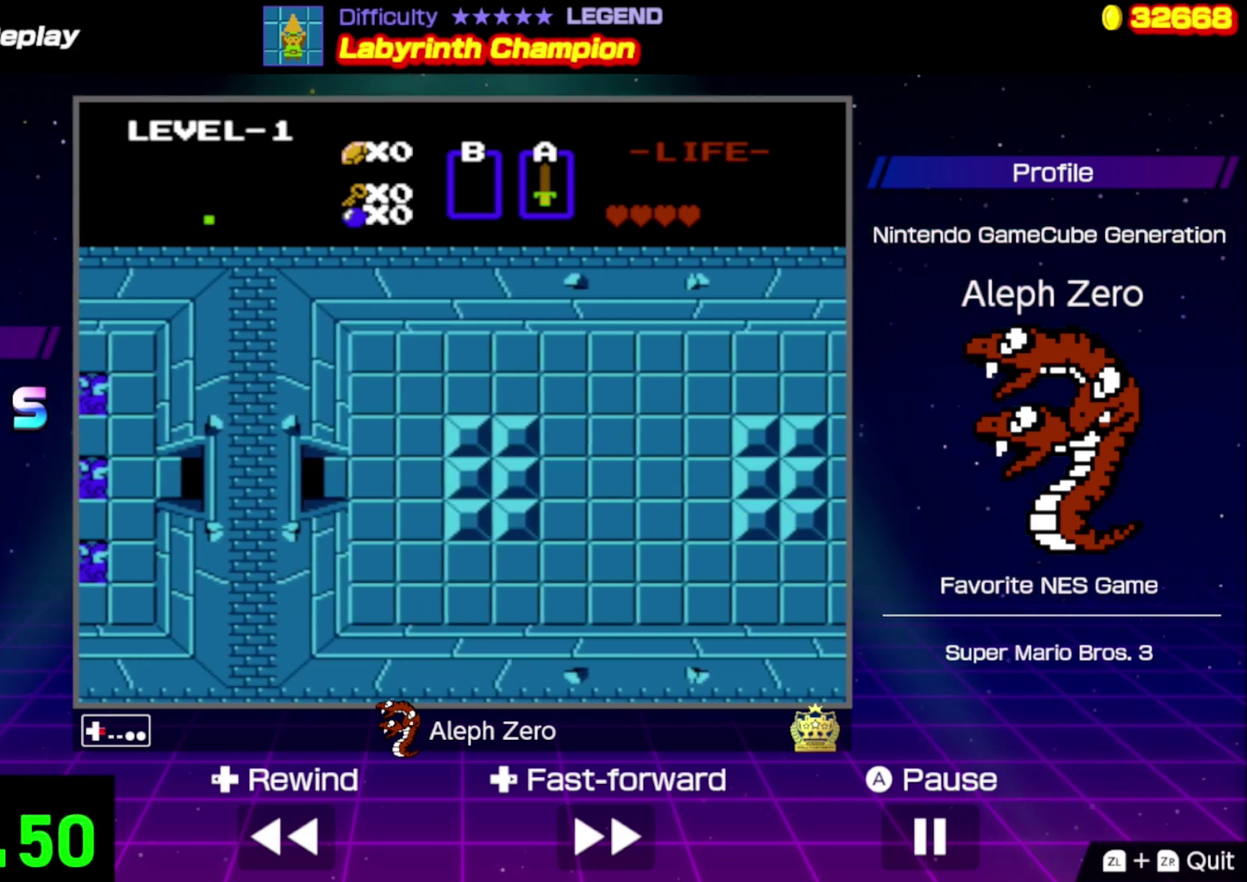
{"buttons": ["DPAD_RIGHT"], "events": []}
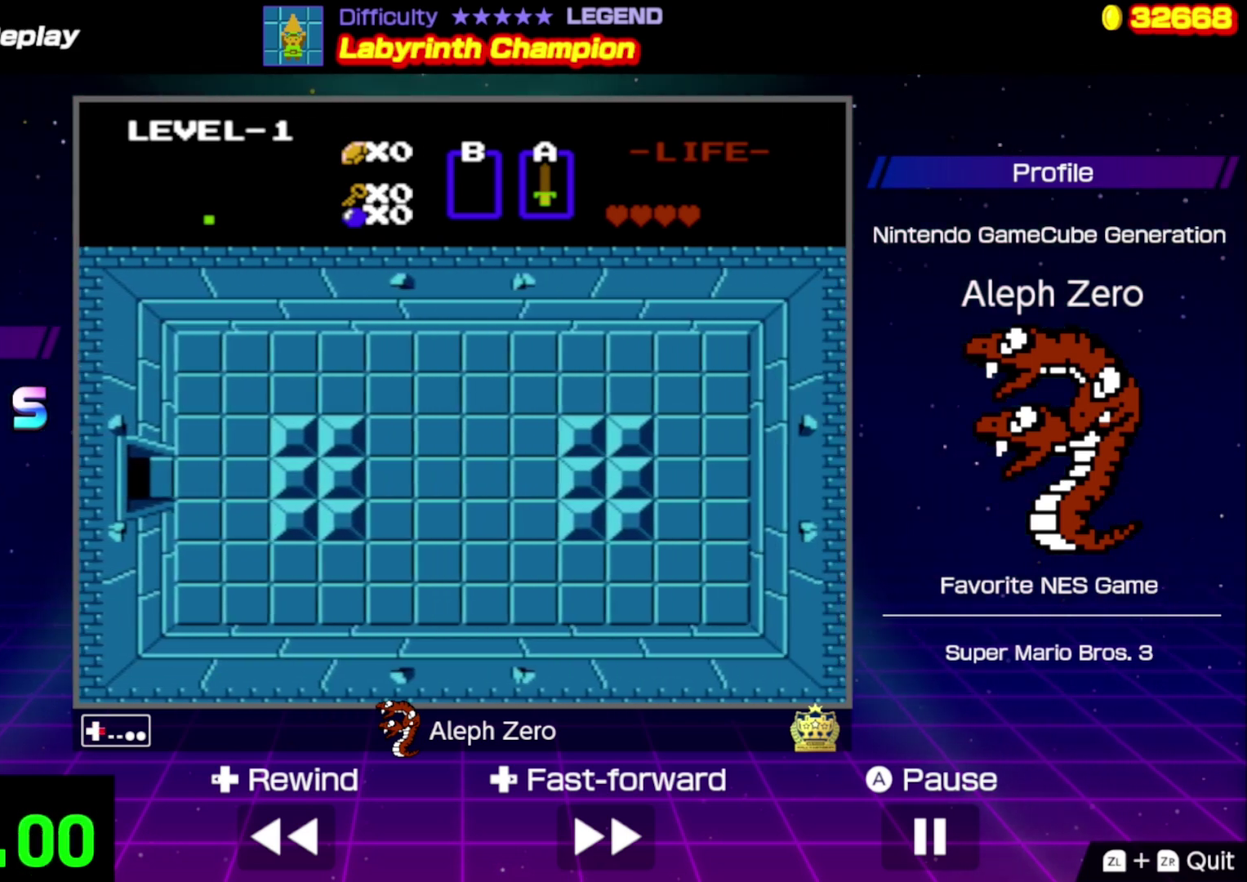
{"buttons": ["DPAD_DOWN", "DPAD_RIGHT"], "events": [[500, "DPAD_DOWN", "down"]]}
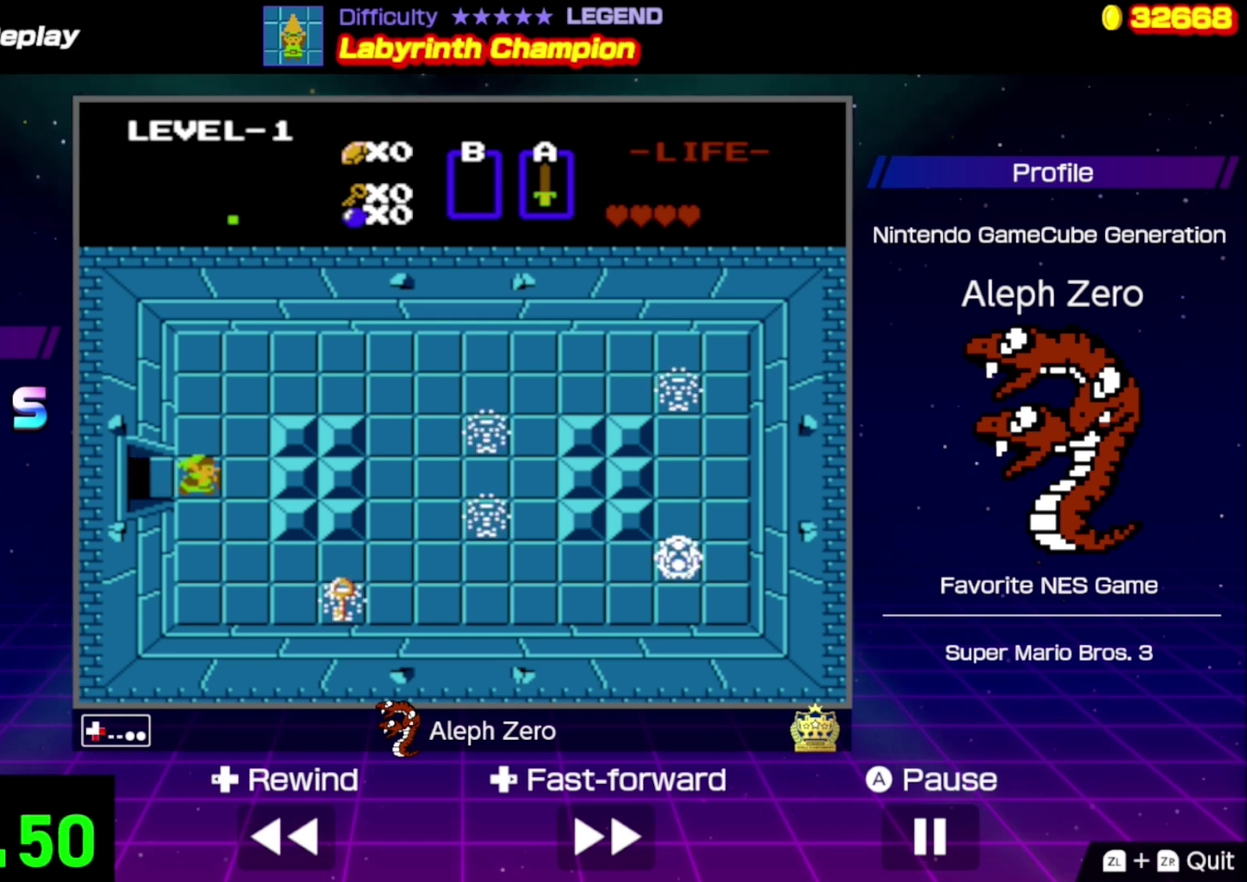
{"buttons": ["DPAD_RIGHT"], "events": [[34, "DPAD_RIGHT", "up"], [467, "DPAD_DOWN", "up"], [467, "DPAD_RIGHT", "down"]]}
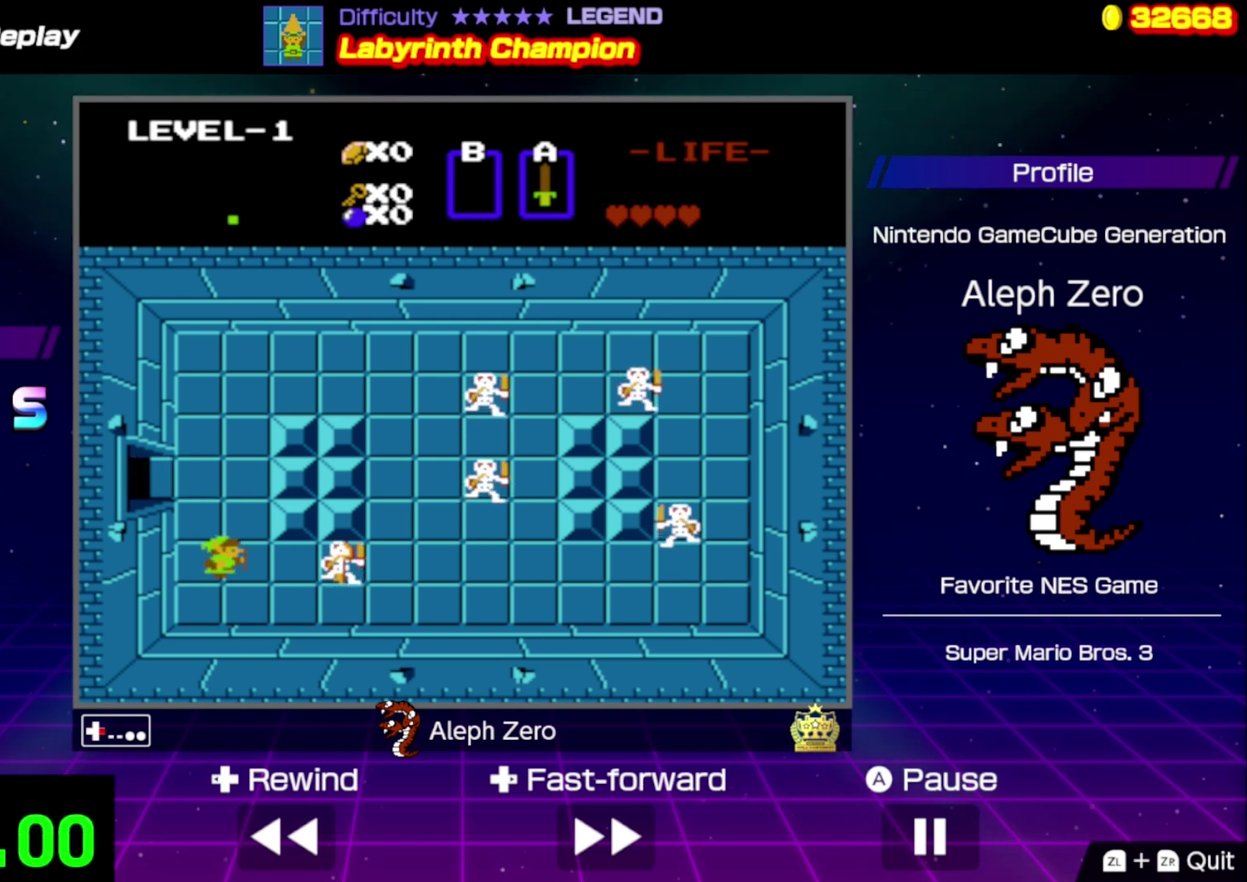
{"buttons": ["DPAD_RIGHT"], "events": [[200, "A", "down"], [367, "A", "up"]]}
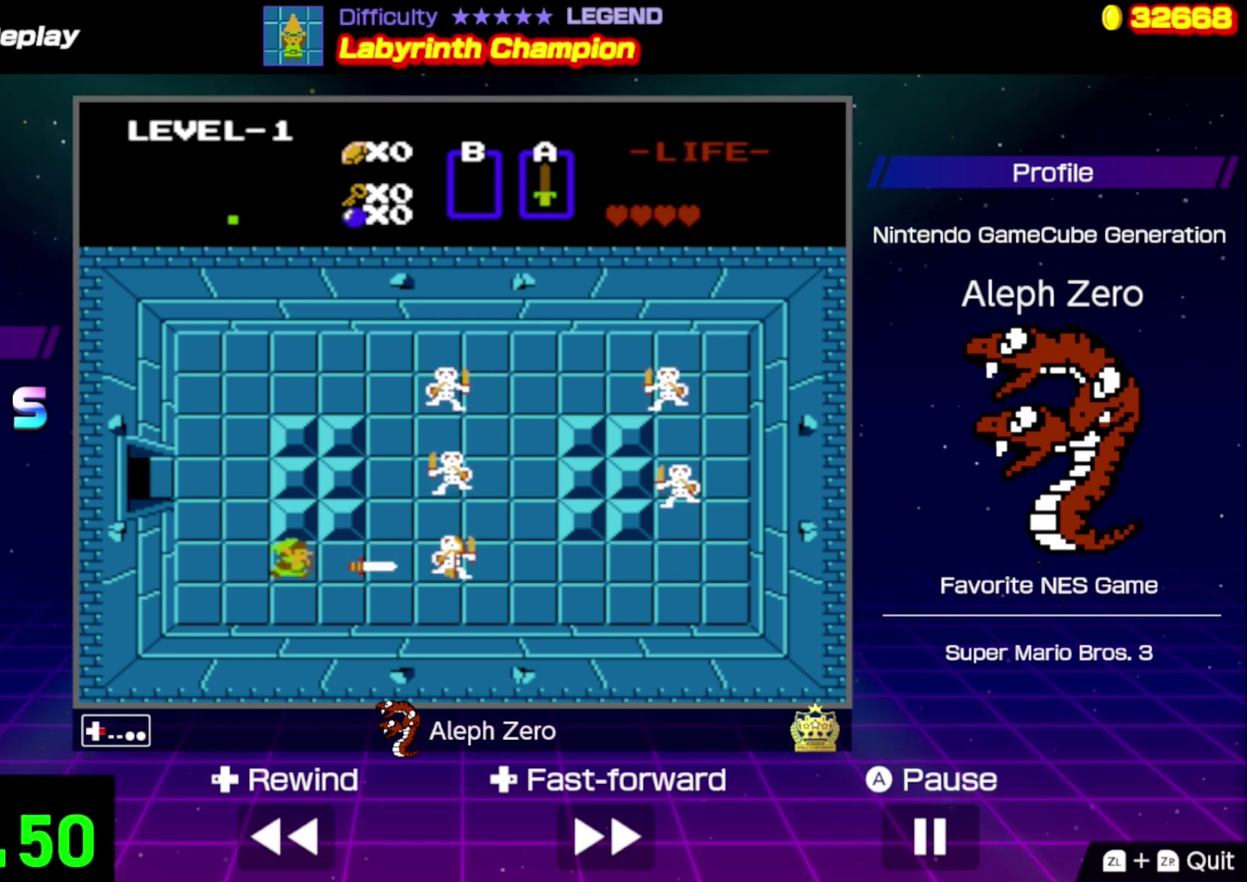
{"buttons": ["A", "DPAD_RIGHT"], "events": [[500, "A", "down"]]}
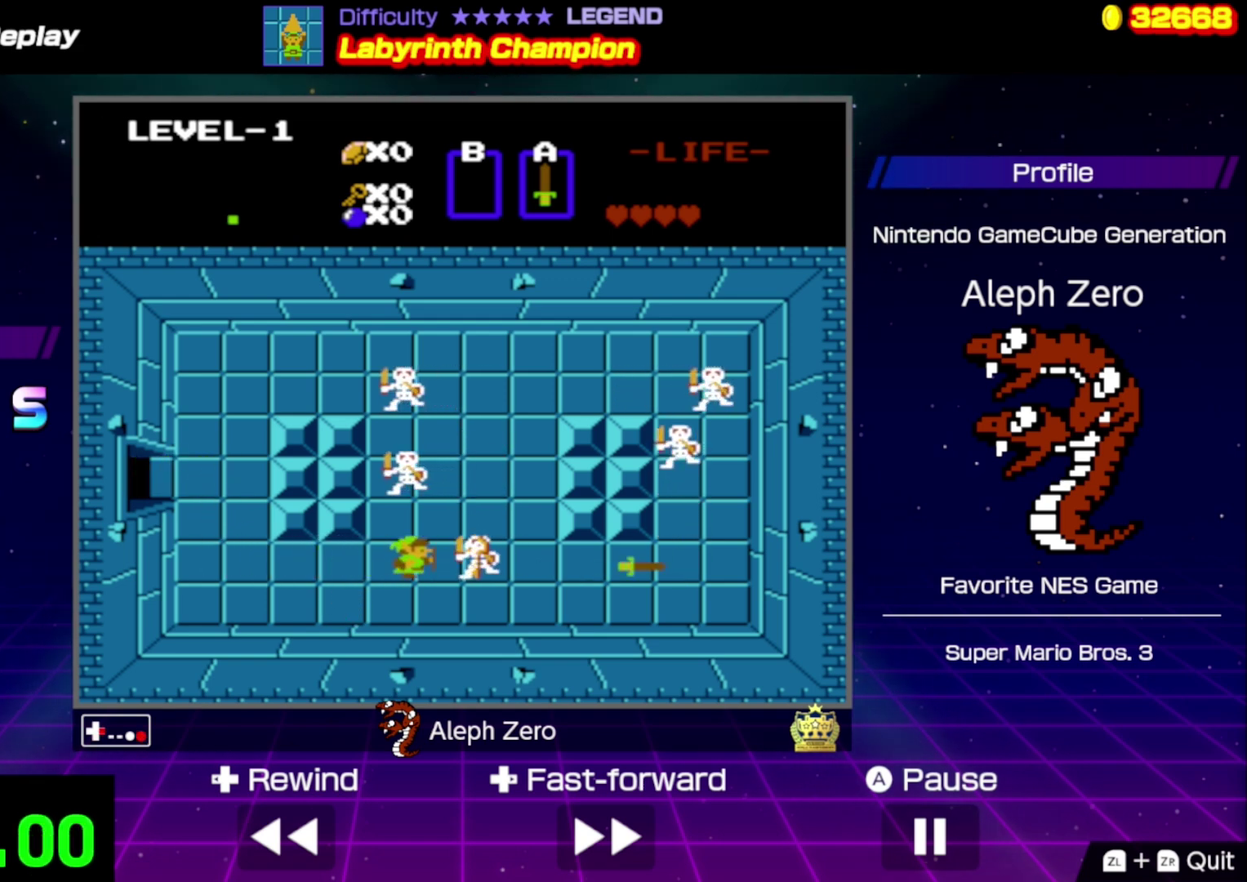
{"buttons": [], "events": [[134, "A", "up"], [500, "DPAD_RIGHT", "up"]]}
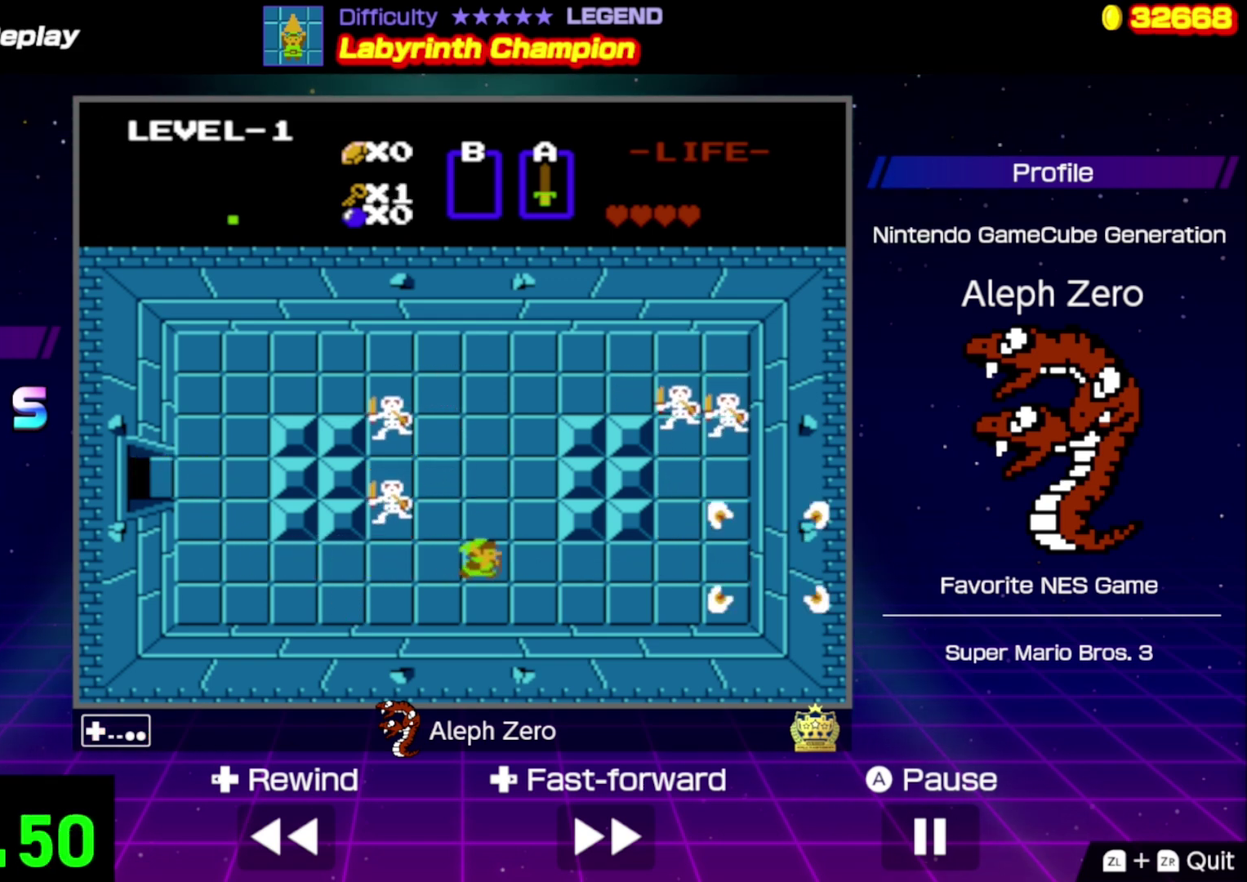
{"buttons": ["DPAD_LEFT"], "events": [[34, "DPAD_LEFT", "down"]]}
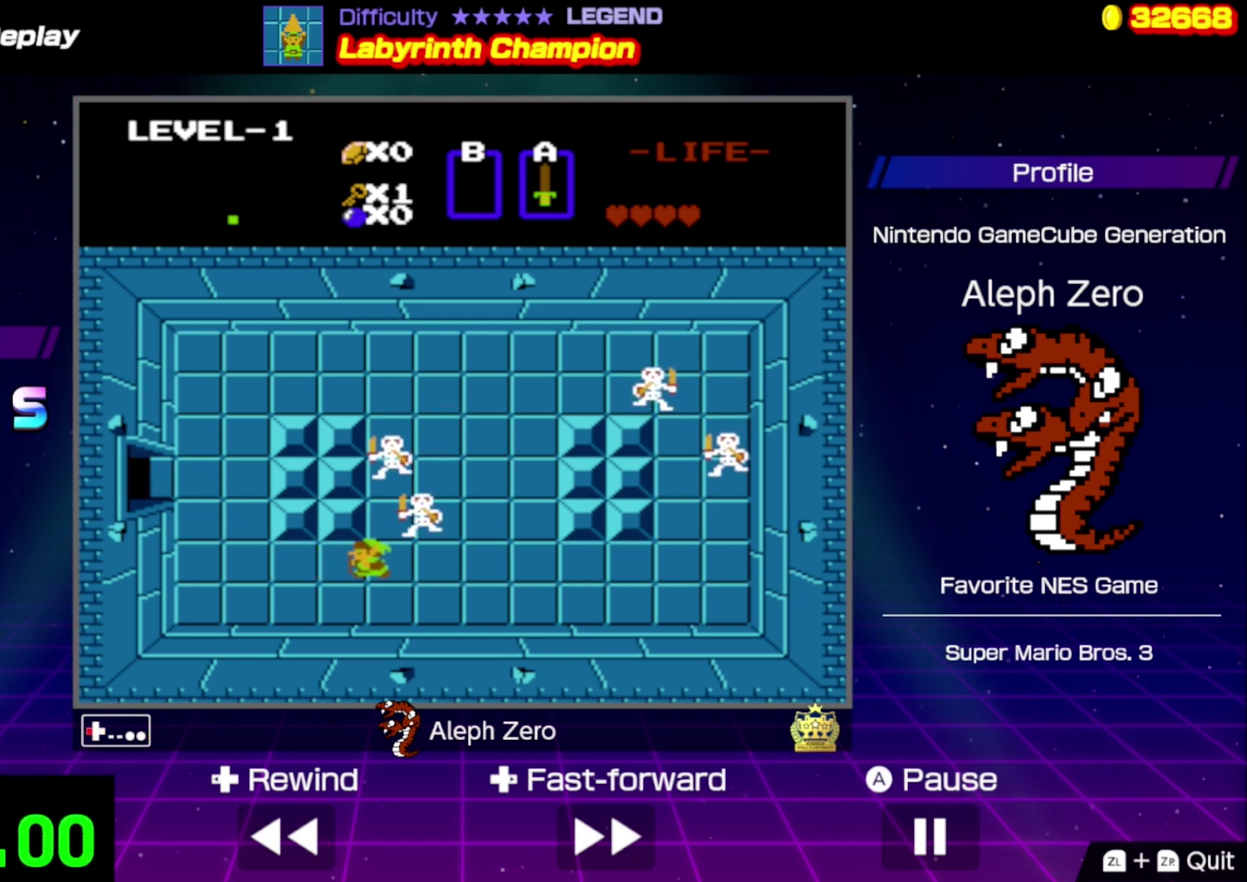
{"buttons": ["DPAD_LEFT"], "events": []}
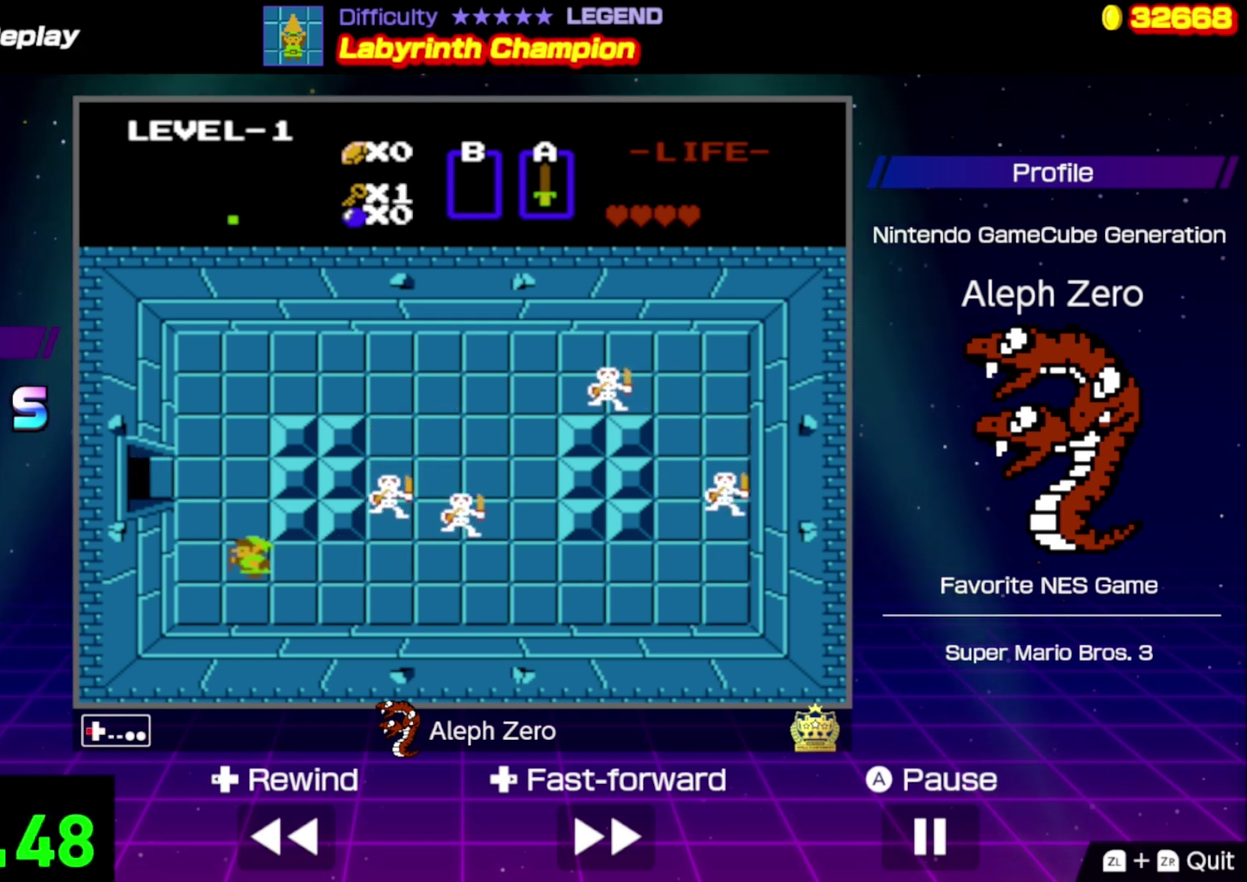
{"buttons": ["DPAD_LEFT"], "events": [[100, "DPAD_LEFT", "up"], [100, "DPAD_UP", "down"], [467, "DPAD_LEFT", "down"], [500, "DPAD_UP", "up"]]}
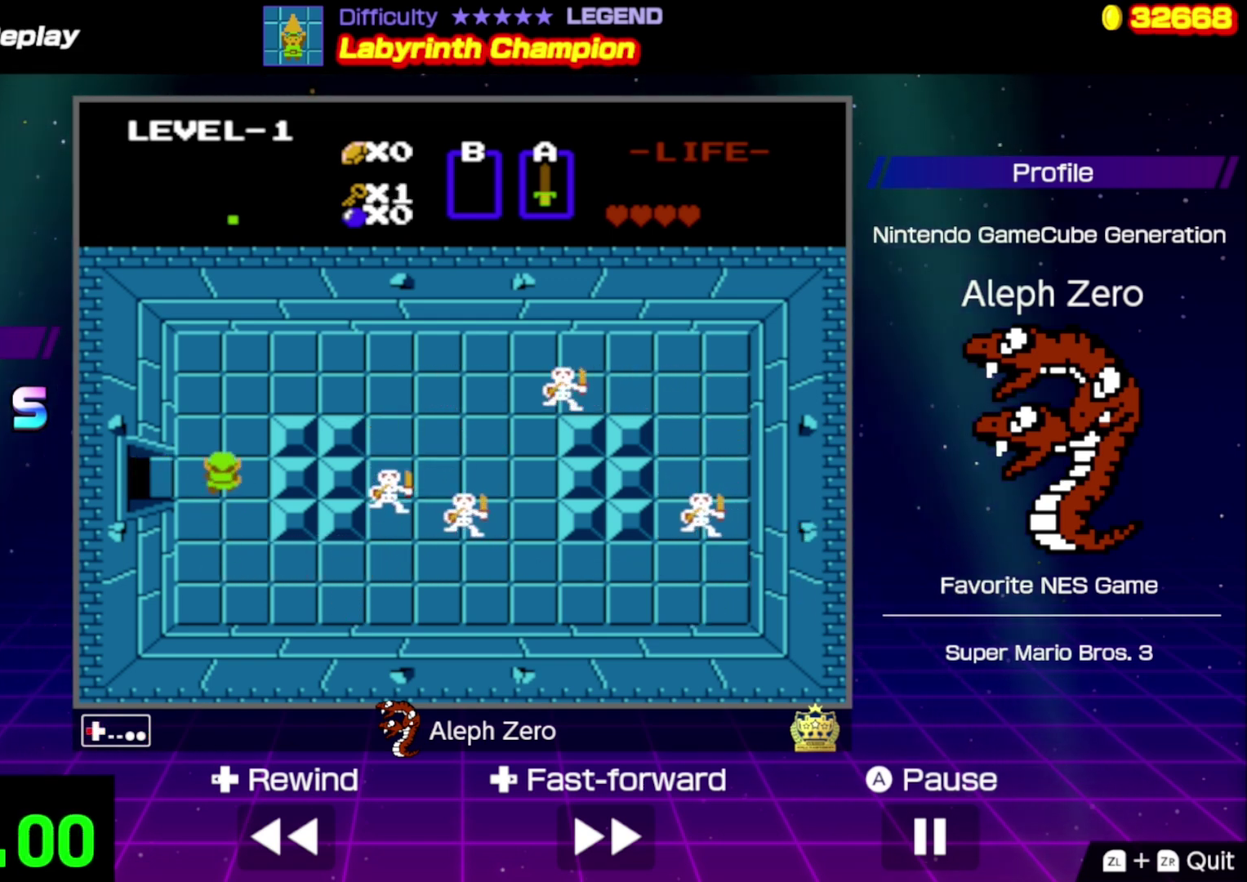
{"buttons": ["DPAD_LEFT"], "events": []}
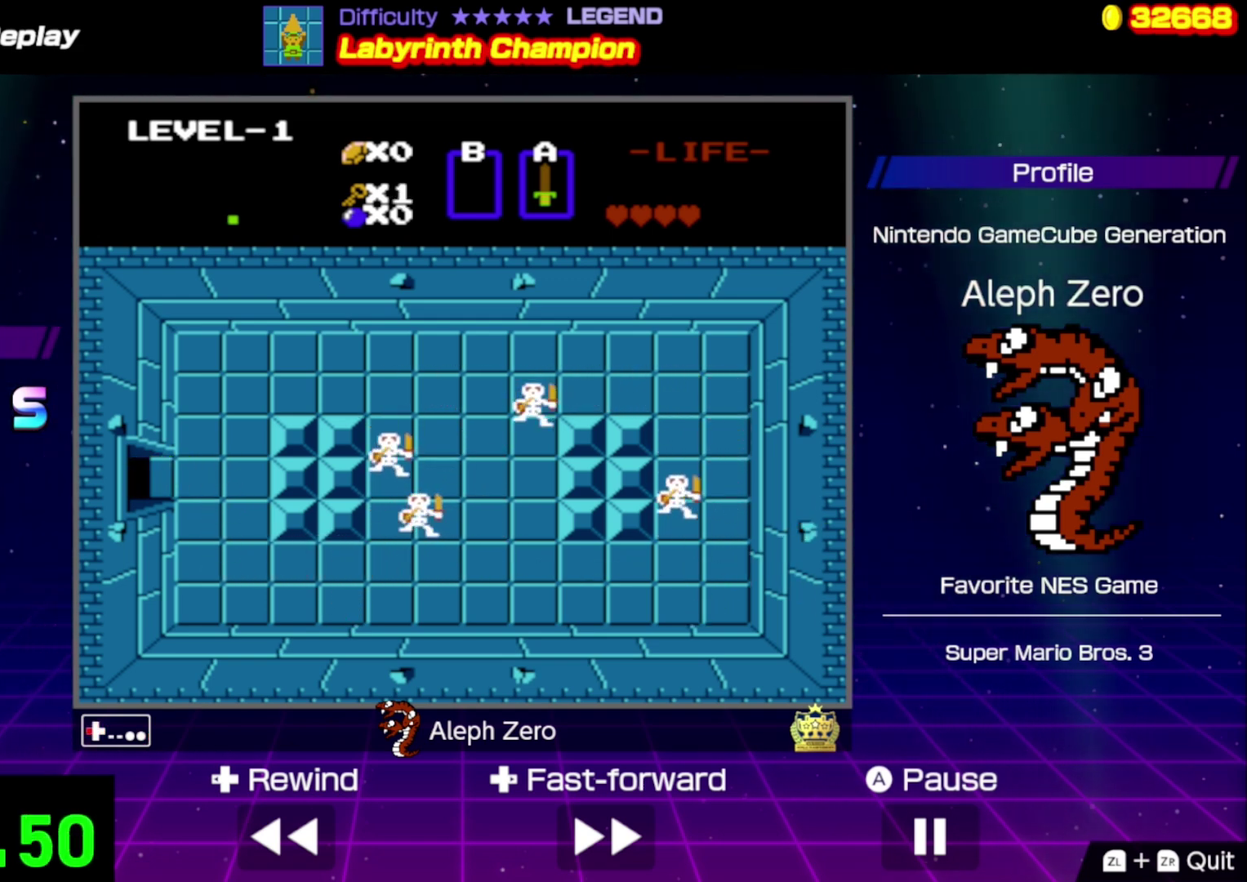
{"buttons": [], "events": [[167, "DPAD_LEFT", "up"]]}
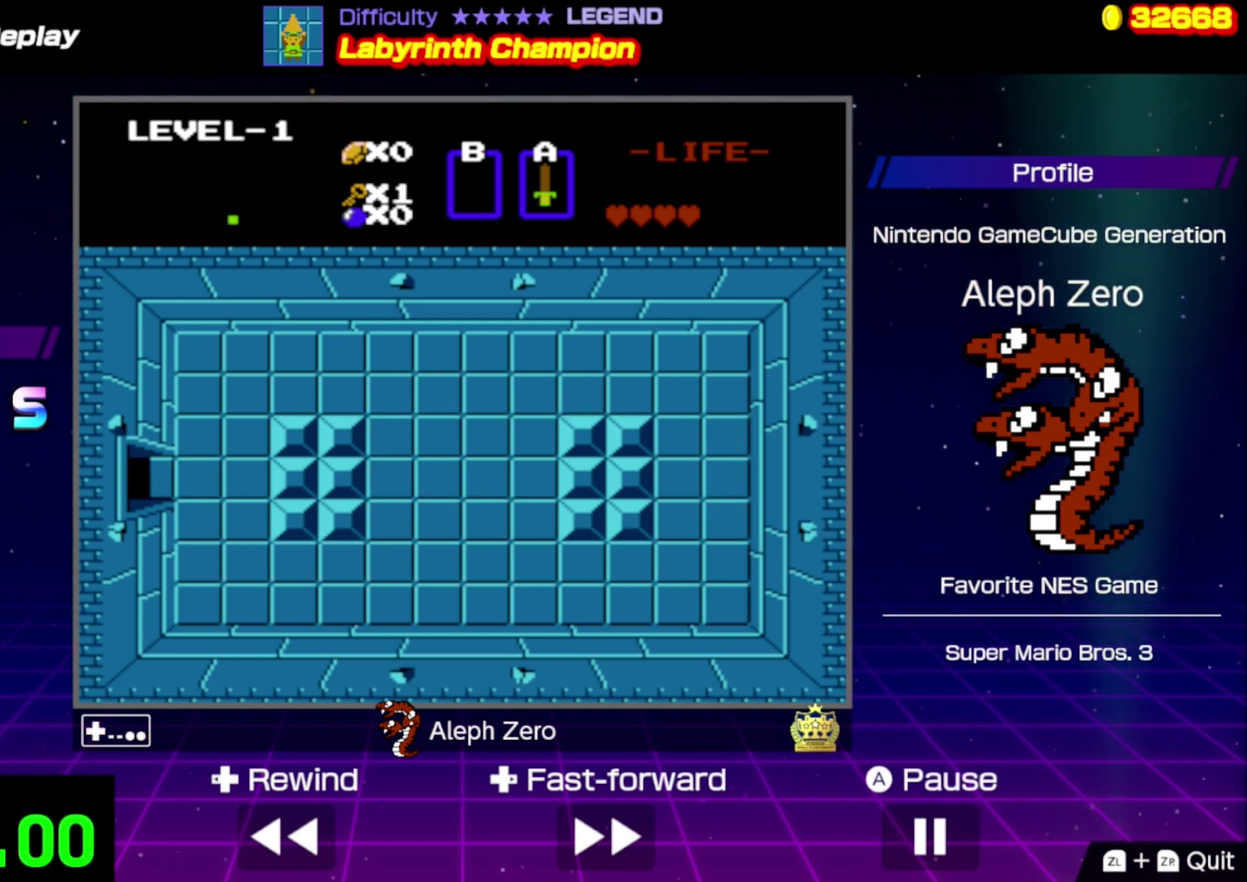
{"buttons": ["DPAD_LEFT"], "events": [[500, "DPAD_LEFT", "down"]]}
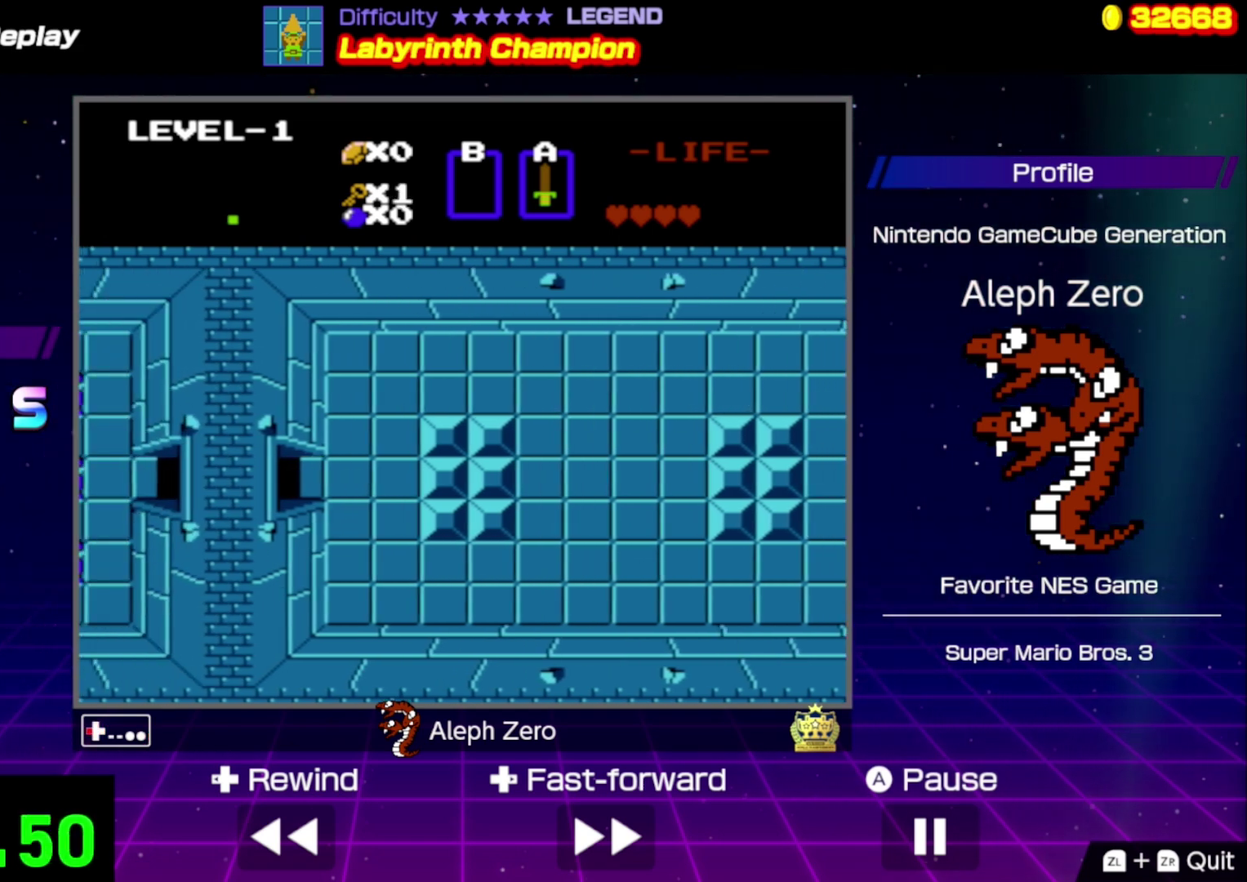
{"buttons": ["DPAD_LEFT"], "events": []}
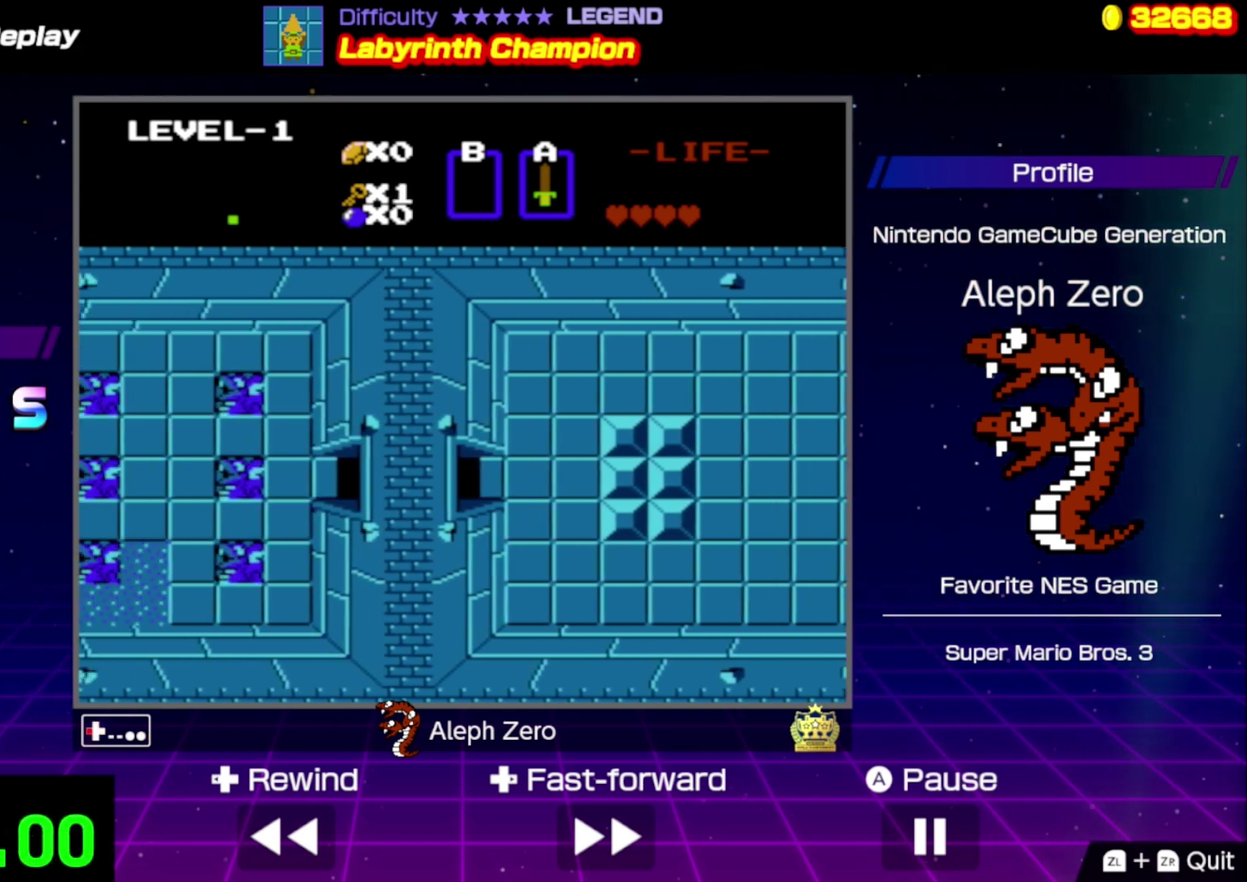
{"buttons": ["DPAD_LEFT"], "events": []}